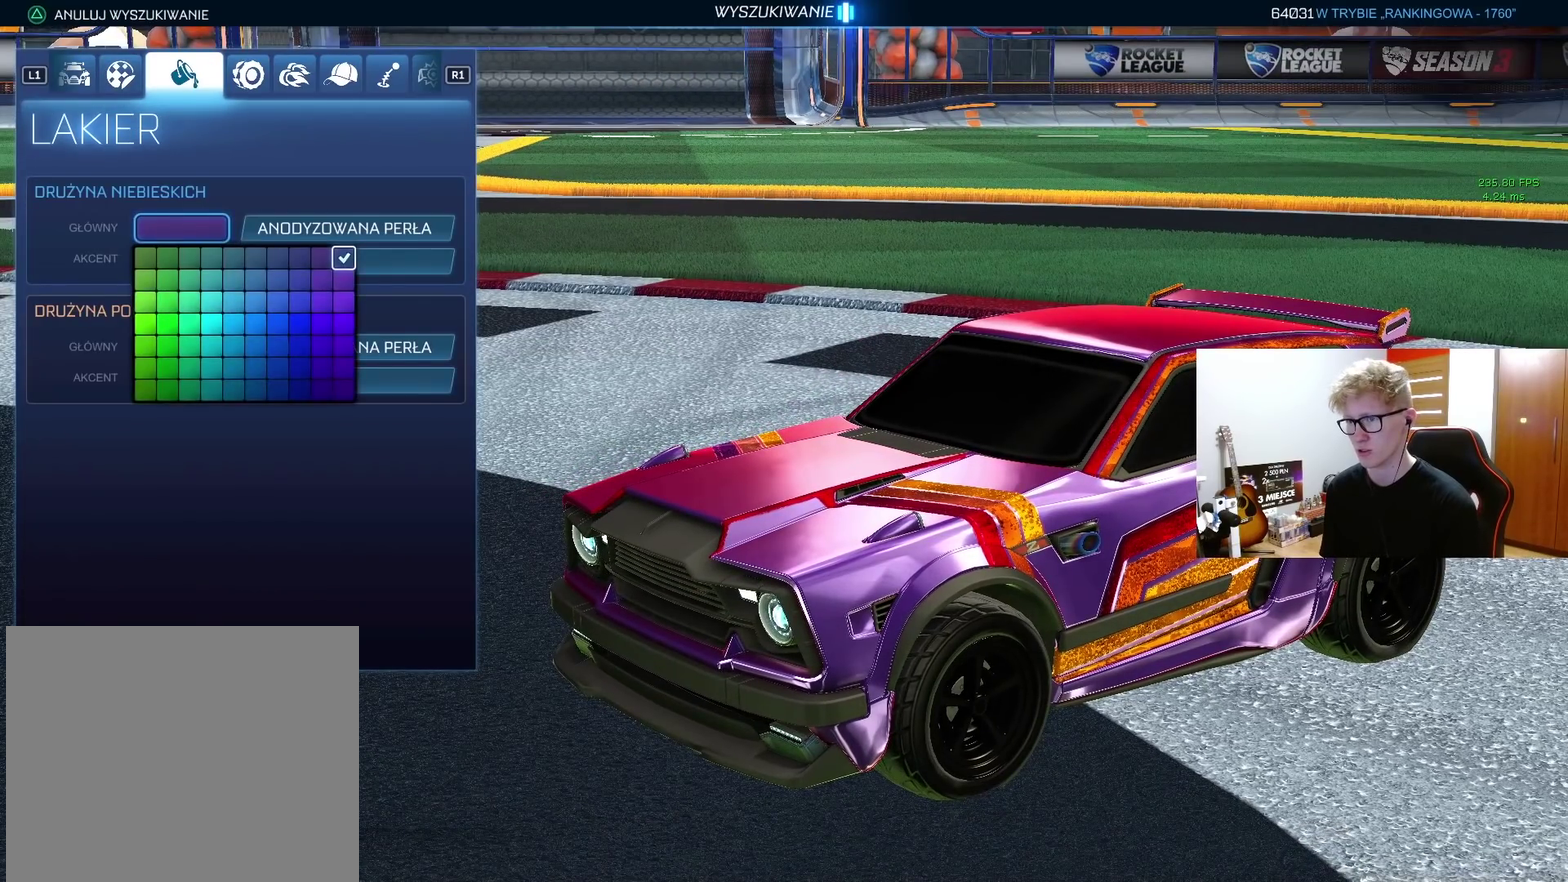
Gameplay with a controller (PlayStation layout); each line is a JSON object with the inputs held at the frame after it. "events" lists button and stick changes between this image and that frame as [ms after this image, input, new state], when the widget could be followed in between. Not read: L1 R1.
{"buttons": ["CIRCLE"], "left_stick": "center", "right_stick": "center", "events": [[500, "CIRCLE", "down"]]}
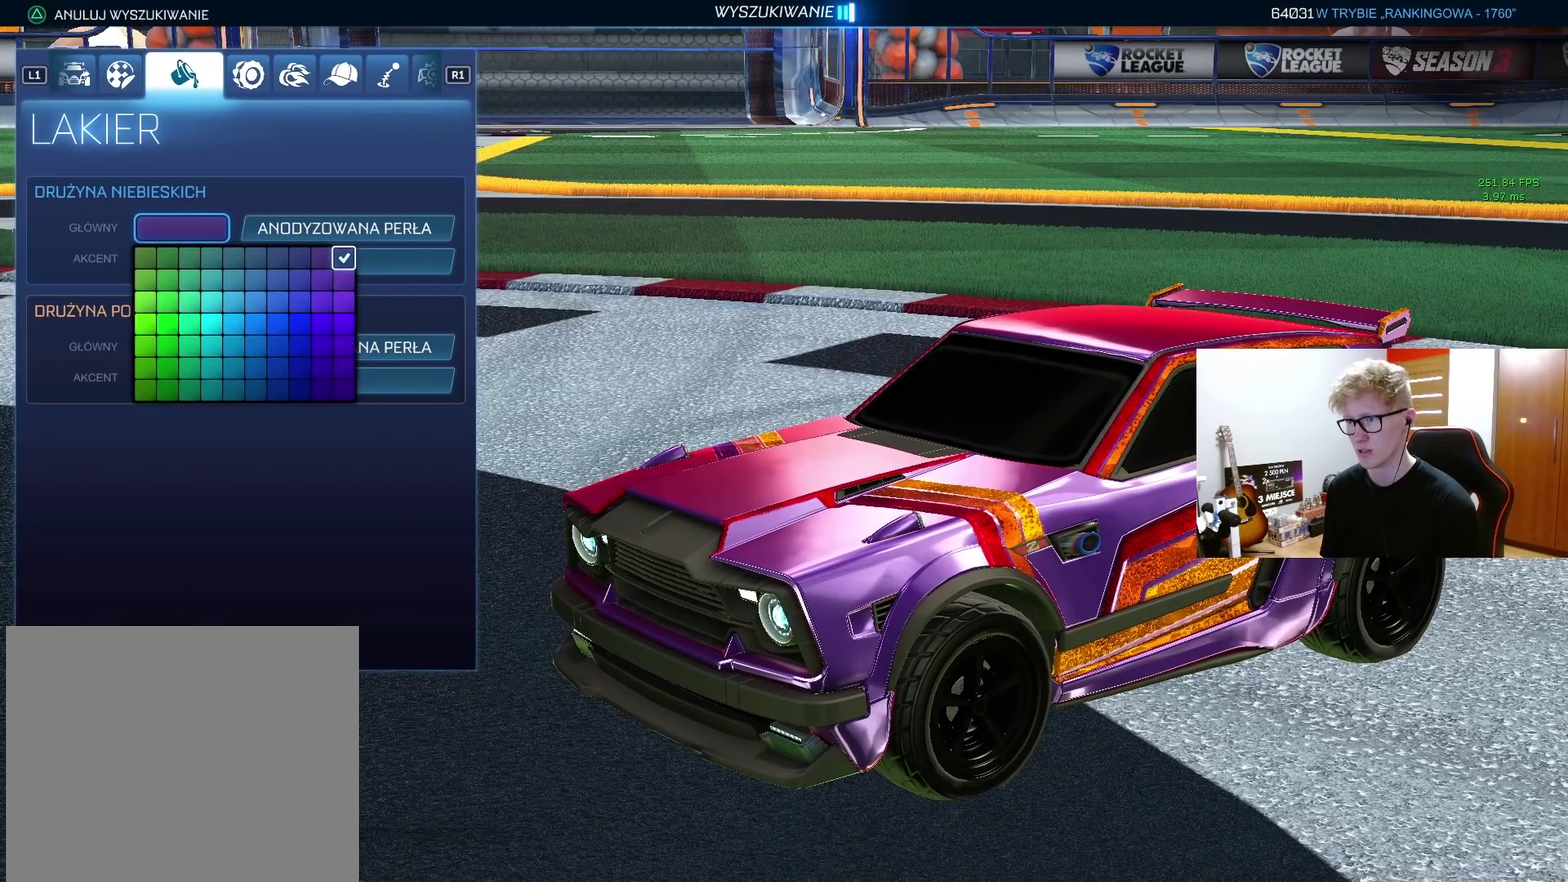
{"buttons": [], "left_stick": "center", "right_stick": "center", "events": [[100, "CIRCLE", "up"], [133, "DPAD_DOWN", "down"], [250, "DPAD_DOWN", "up"], [333, "CROSS", "down"], [417, "CROSS", "up"]]}
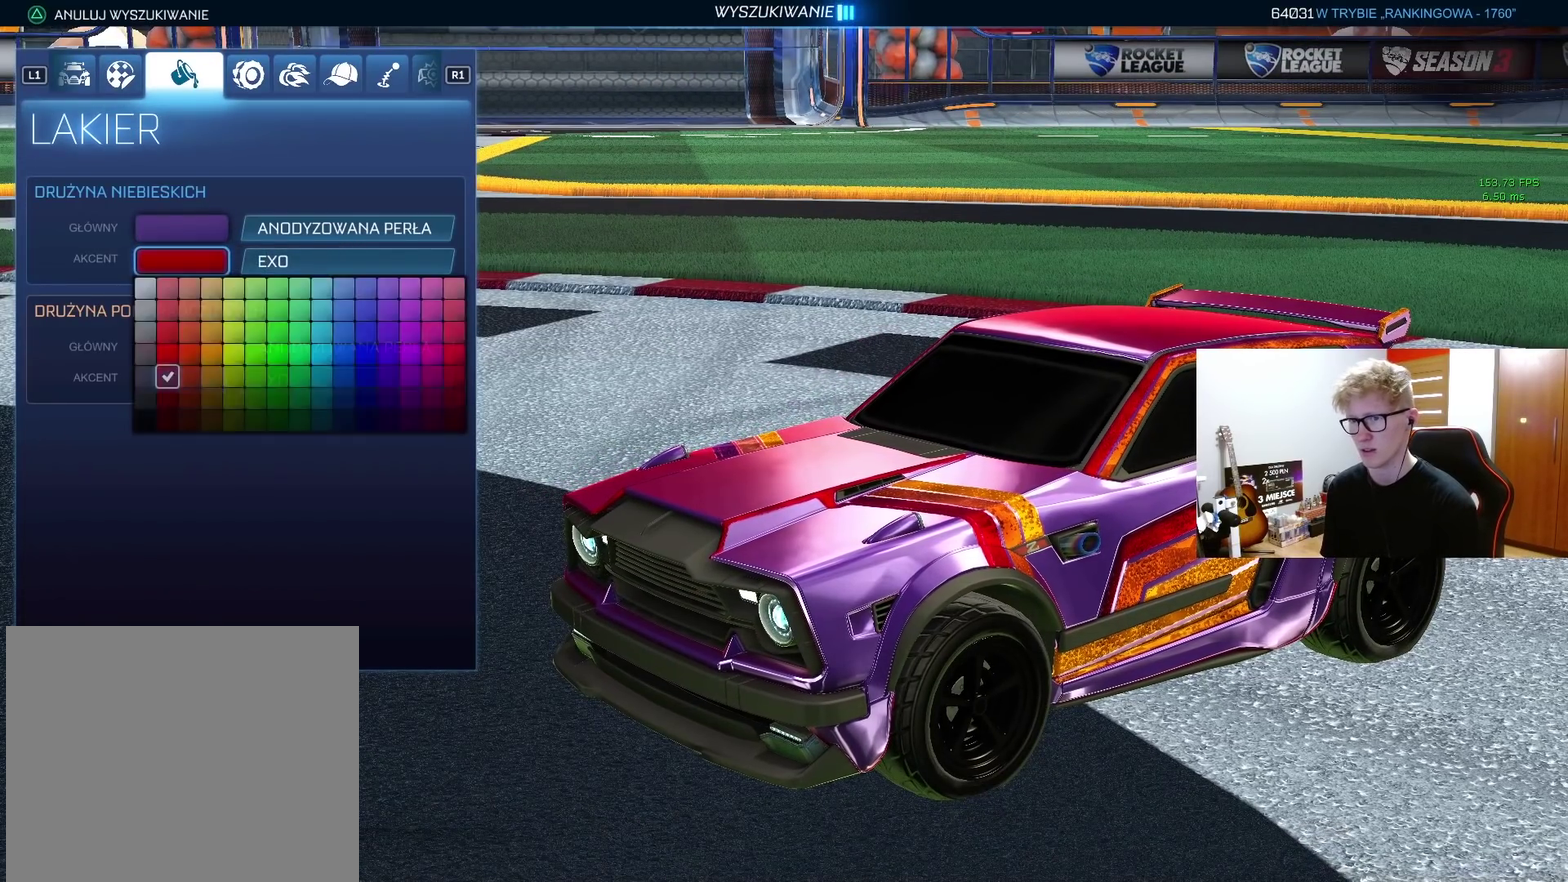
{"buttons": [], "left_stick": "center", "right_stick": "center", "events": []}
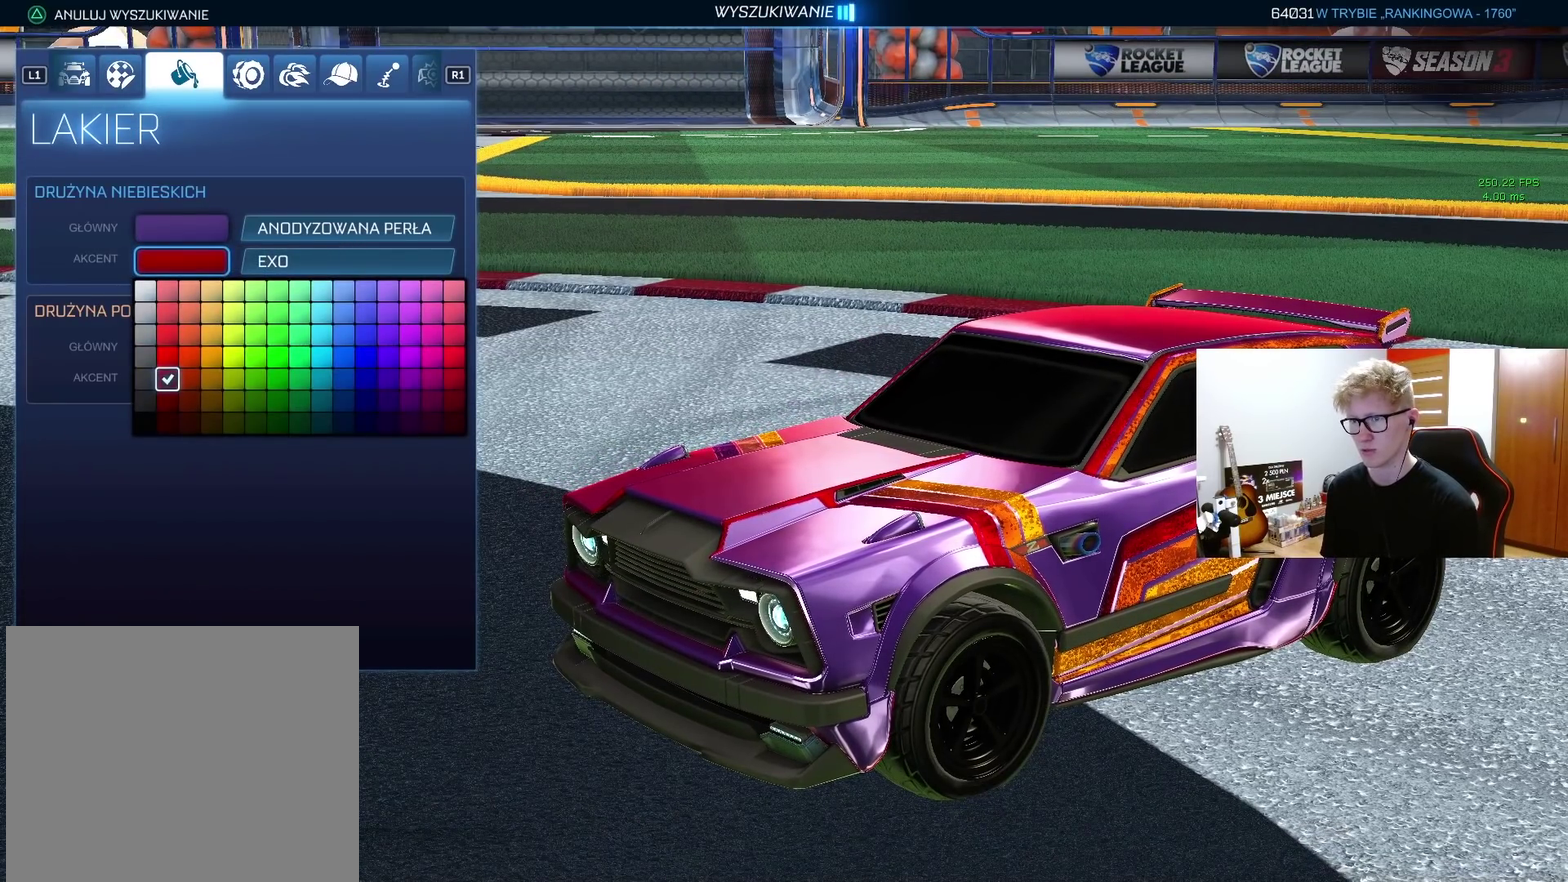
{"buttons": ["DPAD_DOWN"], "left_stick": "center", "right_stick": "center", "events": [[217, "CIRCLE", "down"], [317, "CIRCLE", "up"], [433, "DPAD_DOWN", "down"]]}
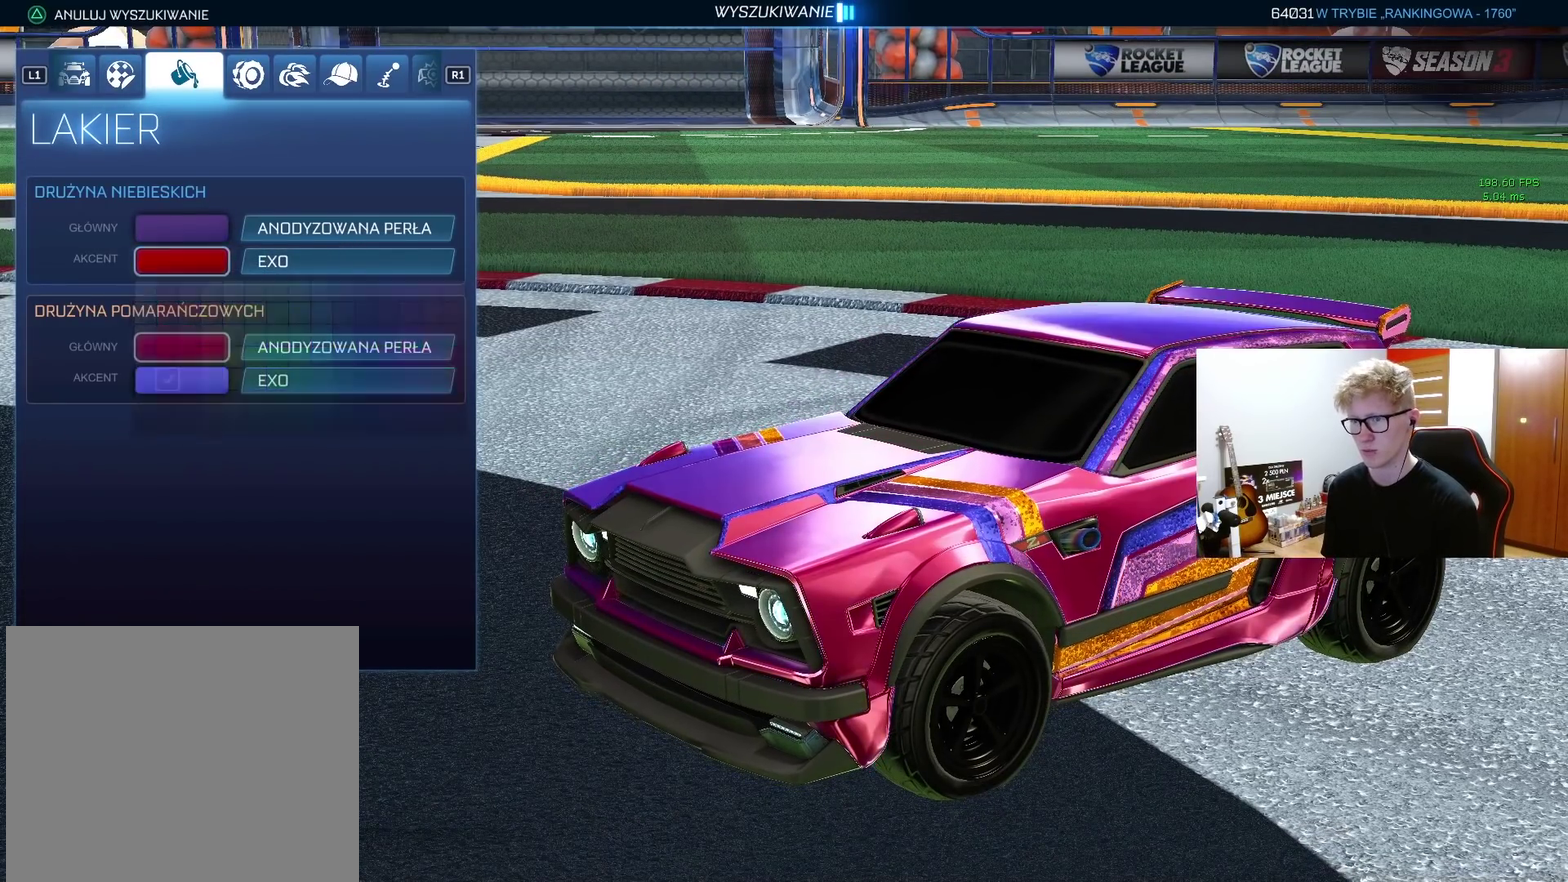
{"buttons": [], "left_stick": "center", "right_stick": "center", "events": [[50, "DPAD_DOWN", "up"], [150, "CROSS", "down"], [233, "CROSS", "up"]]}
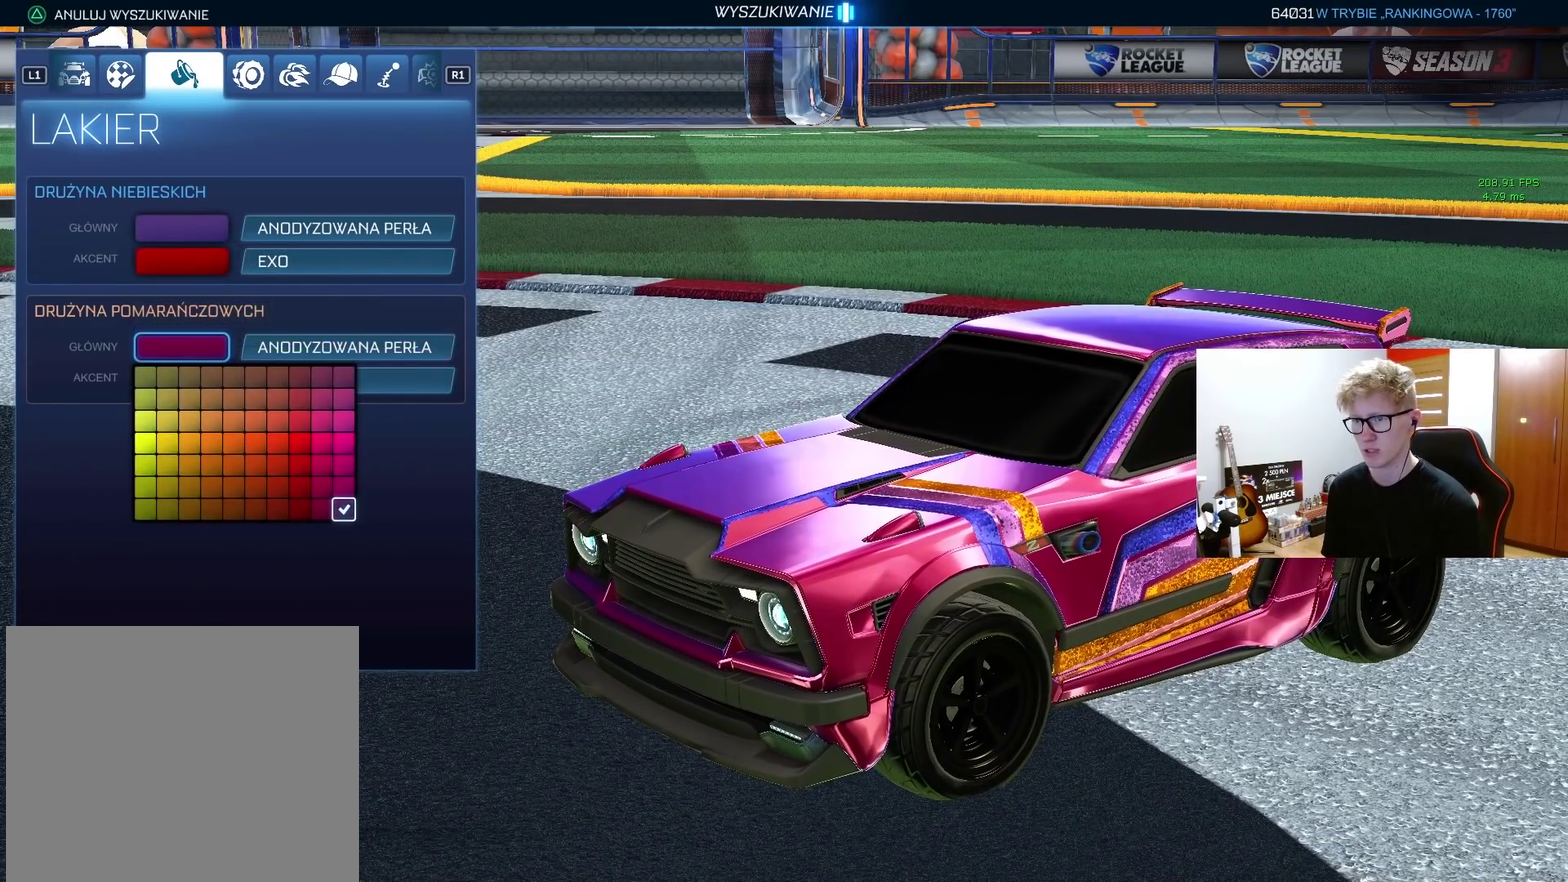
{"buttons": [], "left_stick": "center", "right_stick": "center", "events": [[383, "CIRCLE", "down"], [483, "CIRCLE", "up"]]}
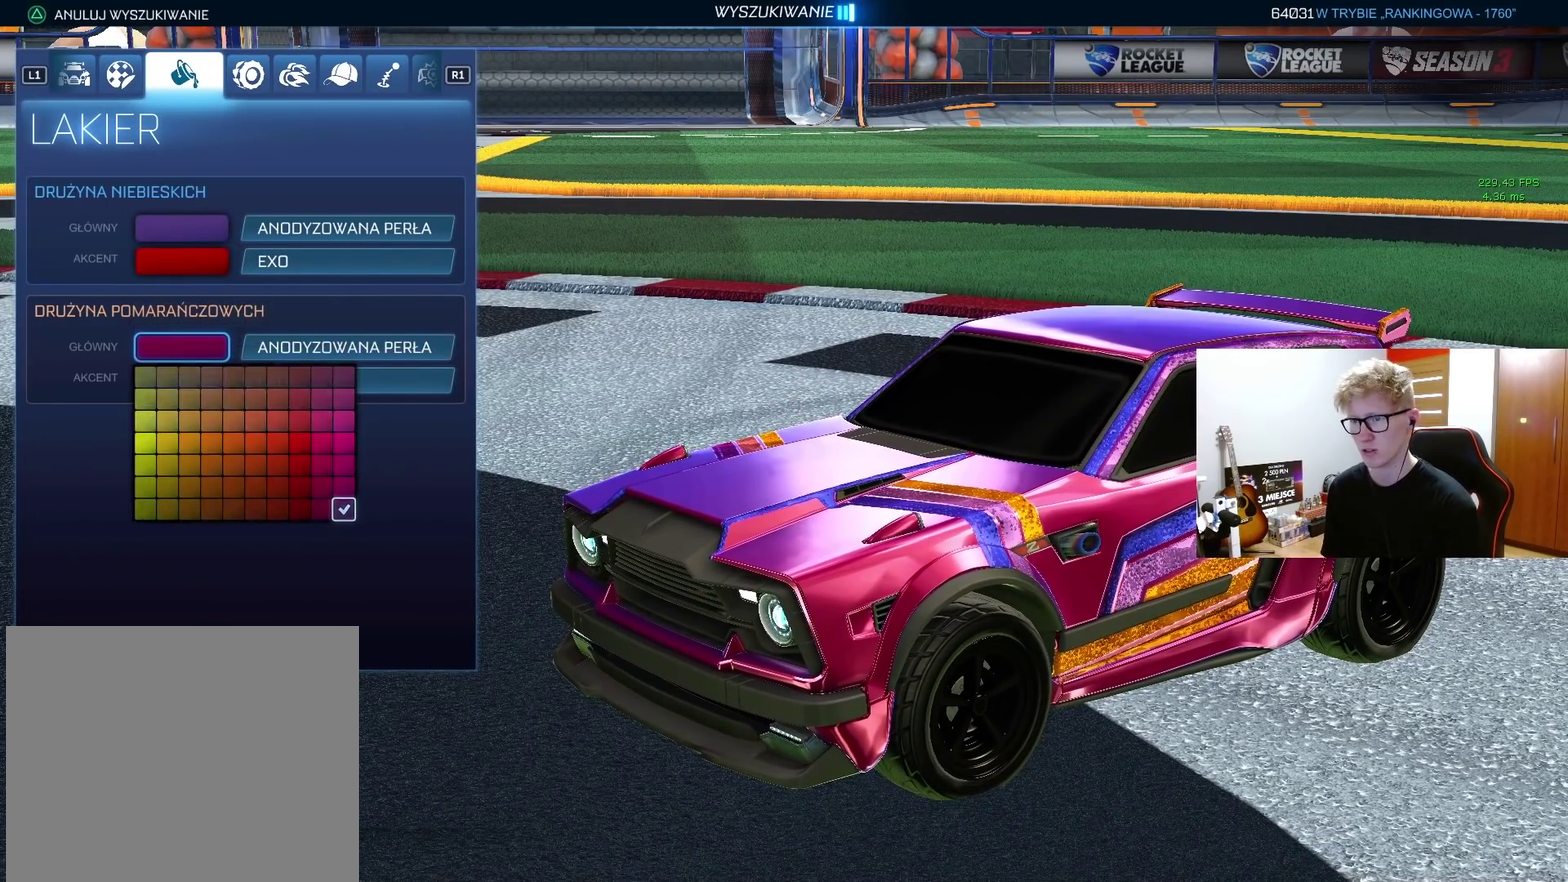
{"buttons": [], "left_stick": "center", "right_stick": "center", "events": [[50, "DPAD_DOWN", "down"], [167, "DPAD_DOWN", "up"], [283, "CROSS", "down"], [400, "CROSS", "up"]]}
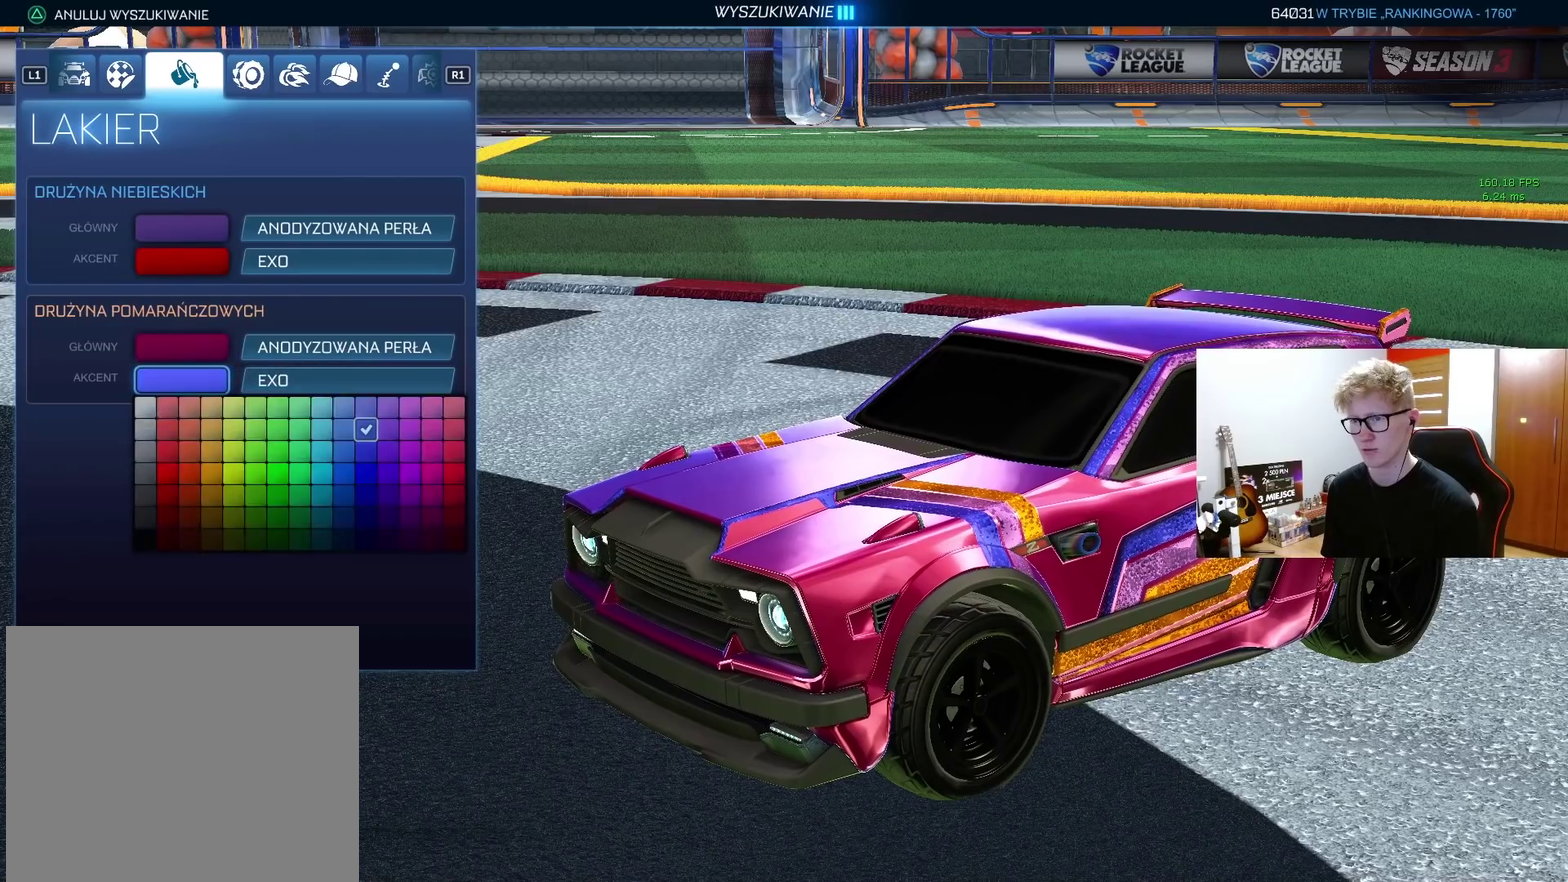
{"buttons": [], "left_stick": "center", "right_stick": "center", "events": []}
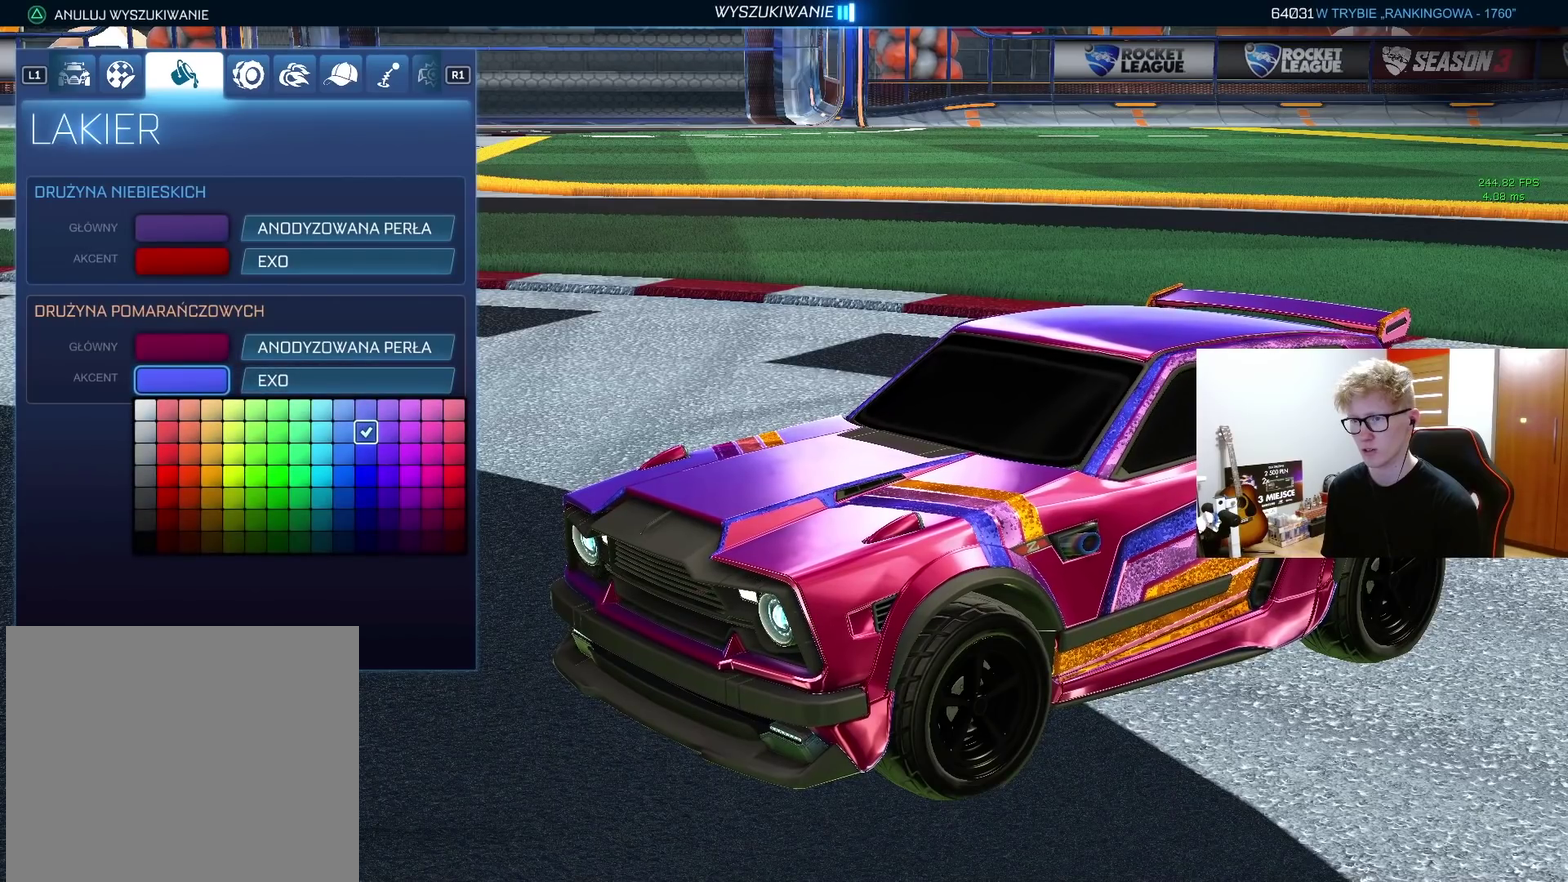
{"buttons": [], "left_stick": "center", "right_stick": "center", "events": [[150, "CIRCLE", "down"], [250, "CIRCLE", "up"], [333, "DPAD_RIGHT", "down"], [450, "DPAD_RIGHT", "up"]]}
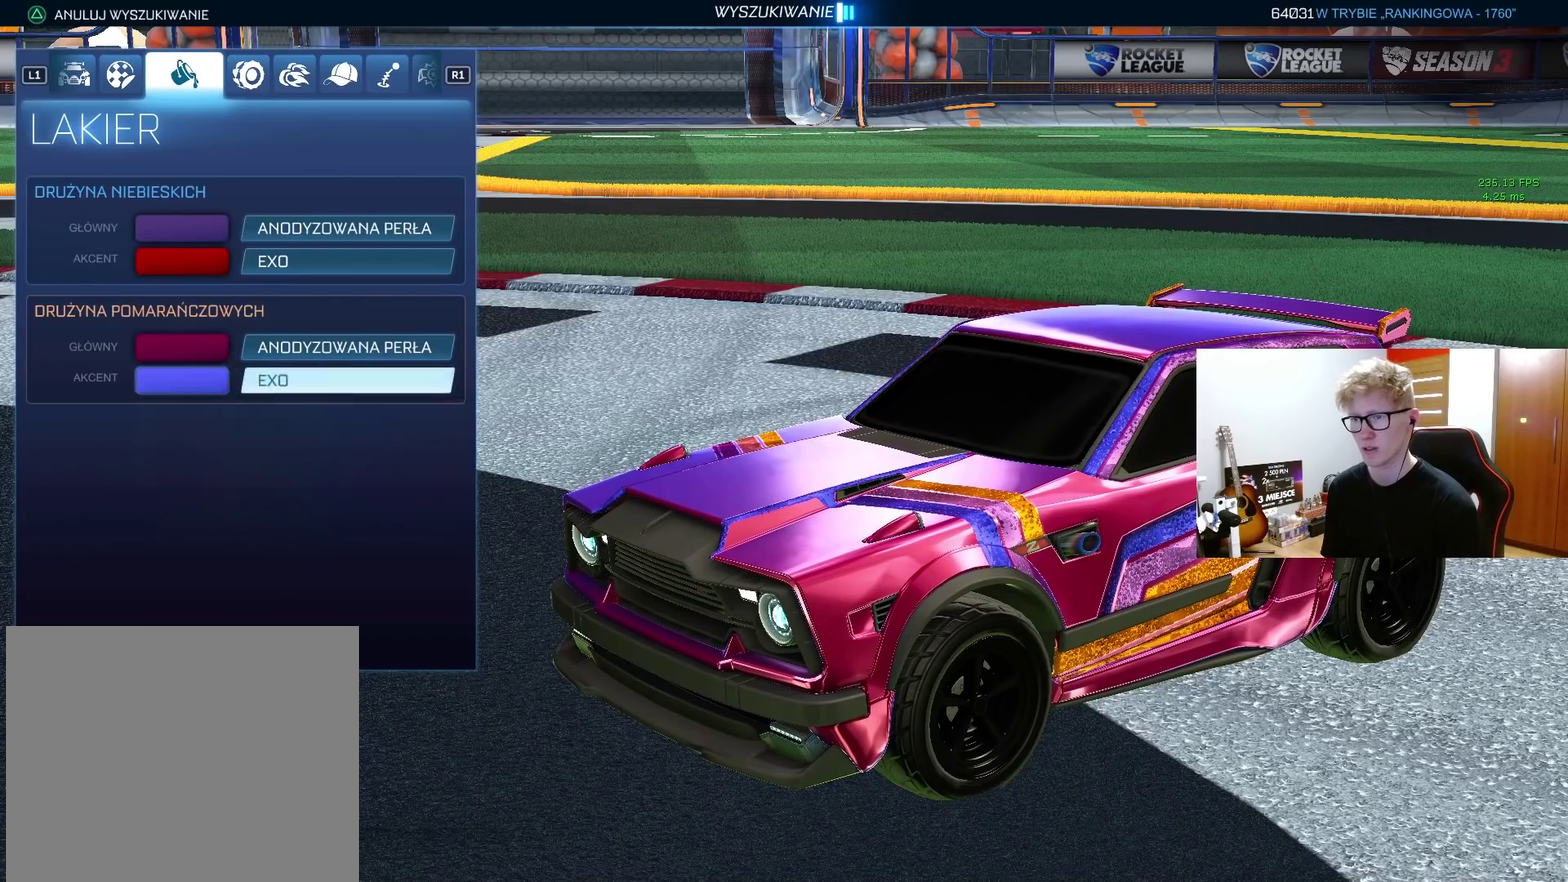
{"buttons": [], "left_stick": "center", "right_stick": "center", "events": [[17, "CROSS", "down"], [83, "CROSS", "up"]]}
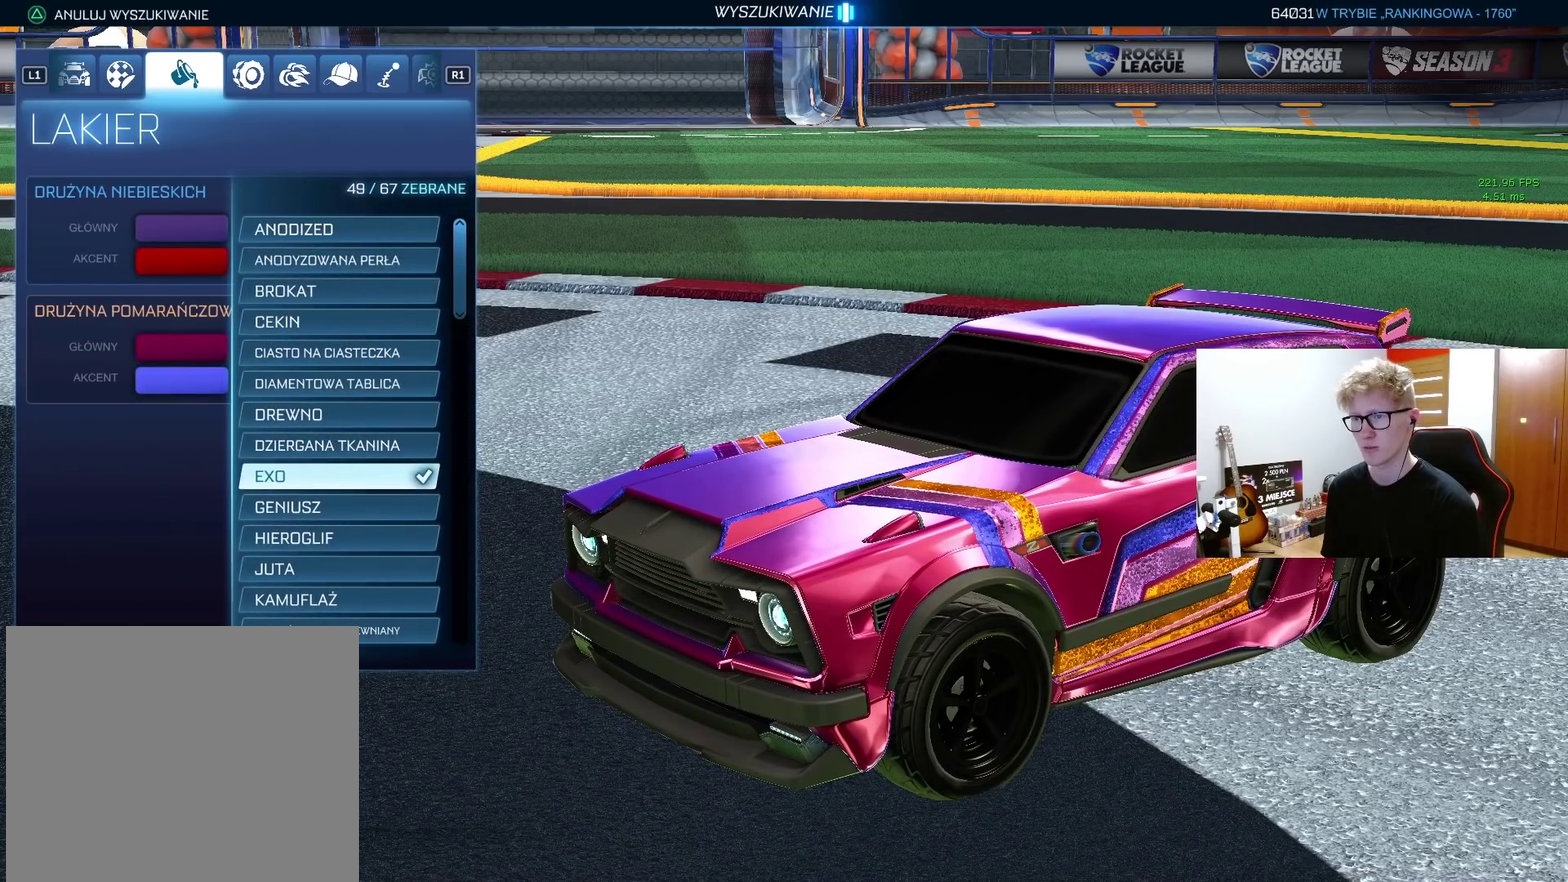
{"buttons": ["CROSS"], "left_stick": "center", "right_stick": "center", "events": [[100, "CIRCLE", "down"], [200, "CIRCLE", "up"], [267, "DPAD_UP", "down"], [383, "DPAD_UP", "up"], [467, "CROSS", "down"]]}
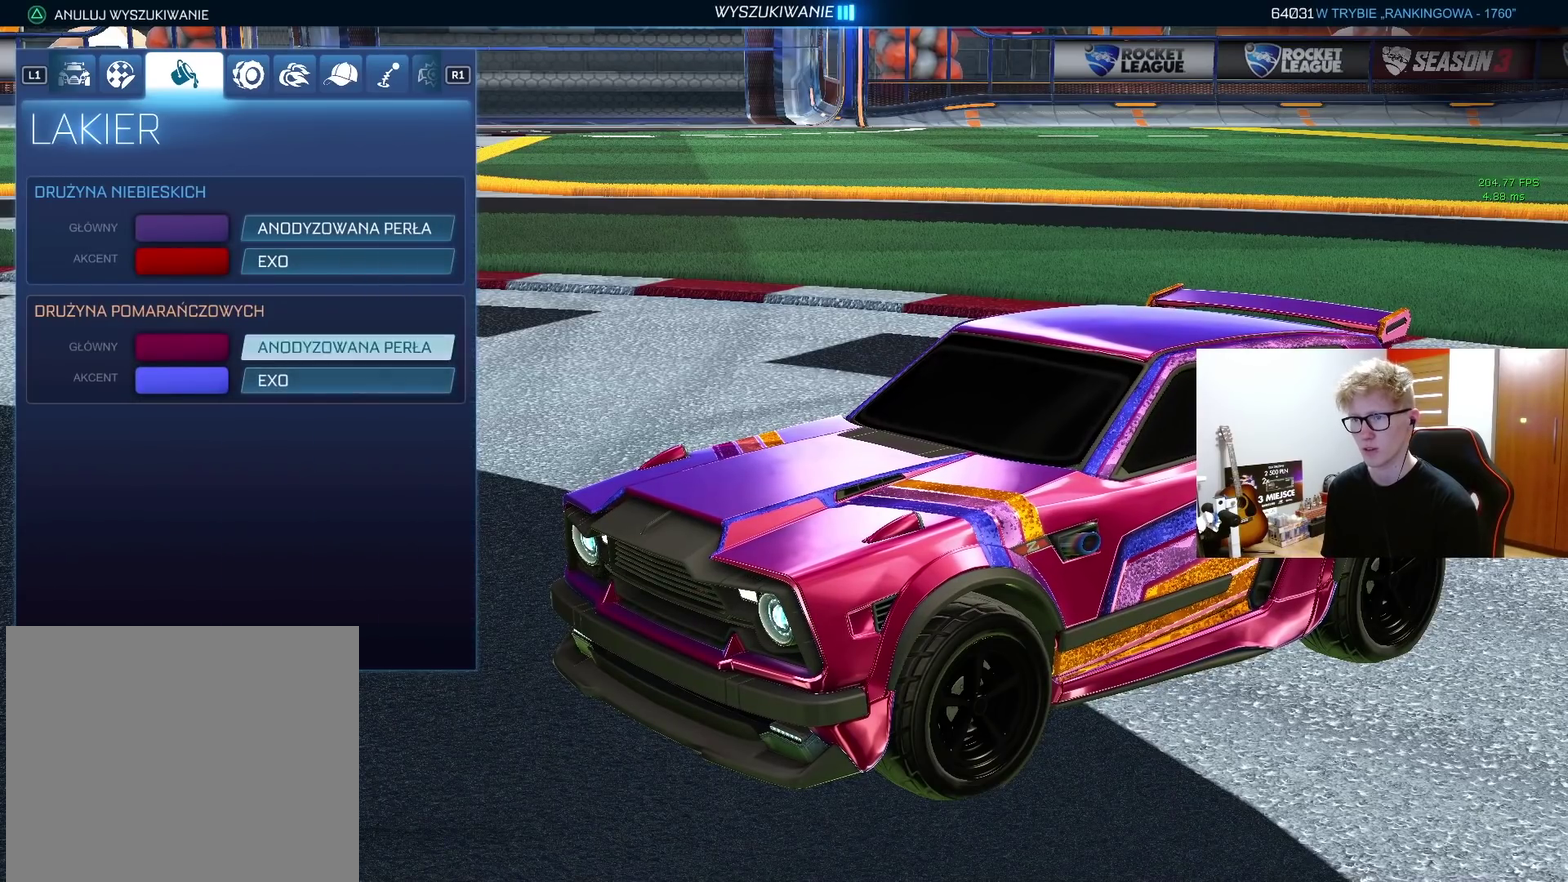
{"buttons": [], "left_stick": "center", "right_stick": "center", "events": [[50, "CROSS", "up"]]}
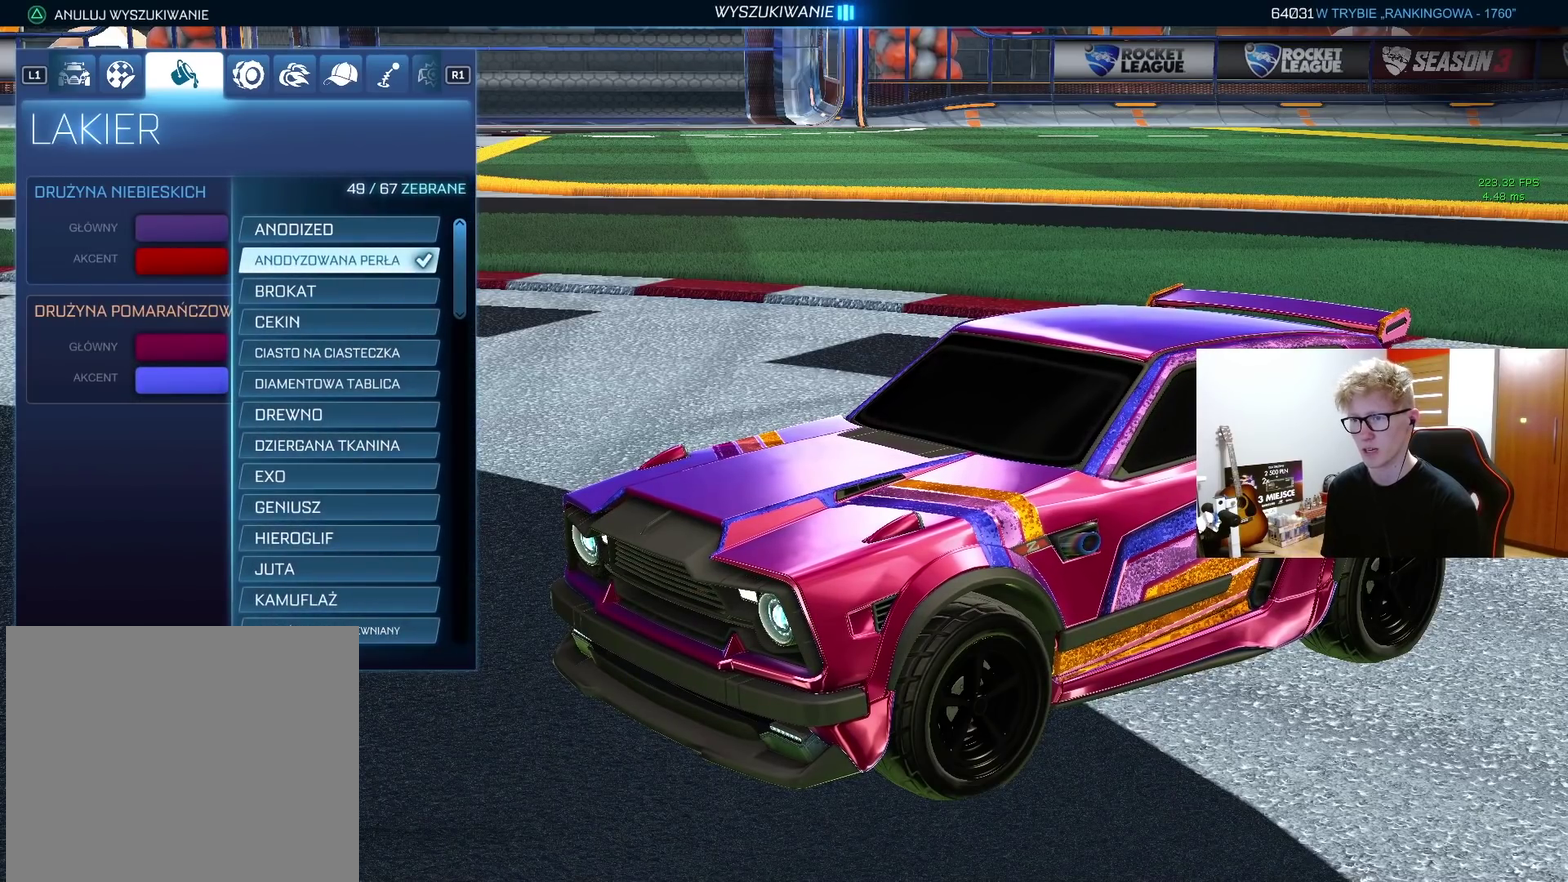
{"buttons": [], "left_stick": "center", "right_stick": "center", "events": [[150, "CIRCLE", "down"], [250, "CIRCLE", "up"], [317, "DPAD_UP", "down"], [433, "DPAD_UP", "up"]]}
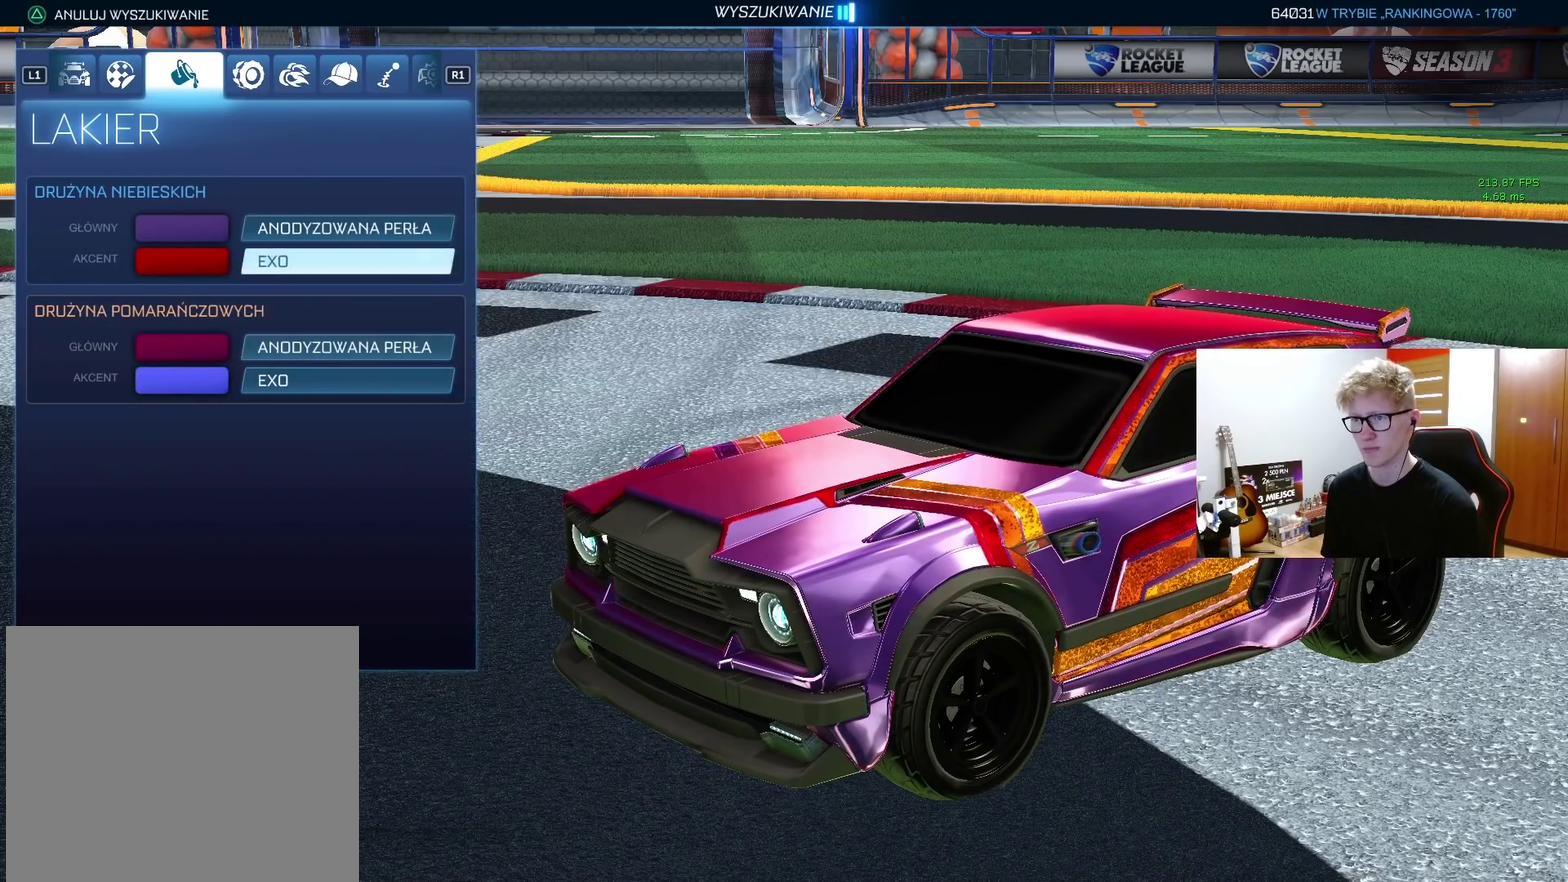
{"buttons": [], "left_stick": "center", "right_stick": "center", "events": [[383, "CROSS", "down"], [483, "CROSS", "up"]]}
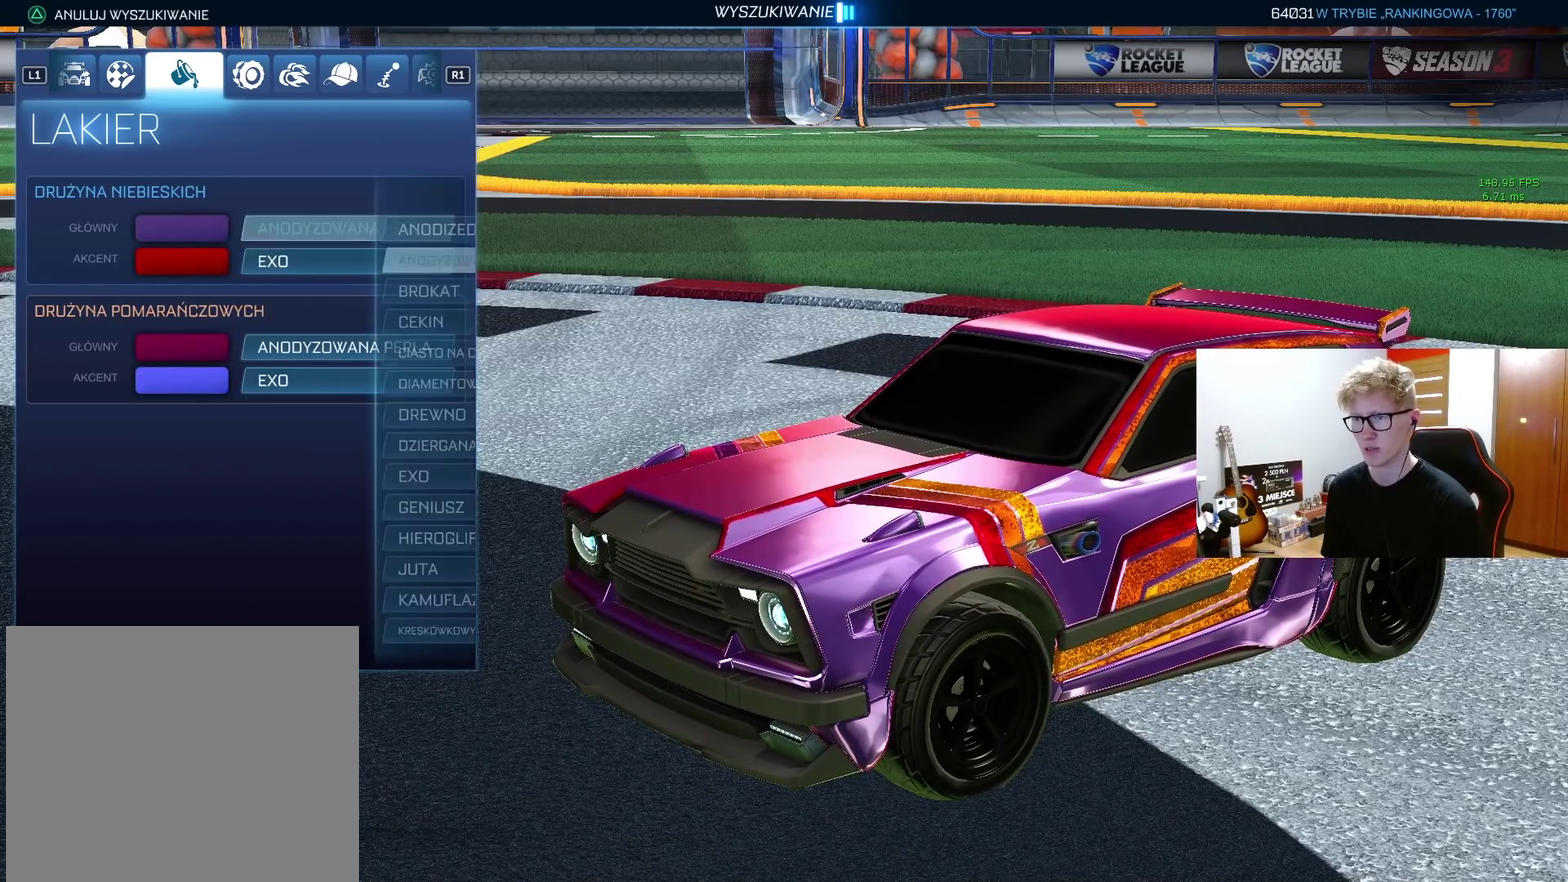
{"buttons": [], "left_stick": "center", "right_stick": "center", "events": [[400, "CIRCLE", "down"], [483, "CIRCLE", "up"]]}
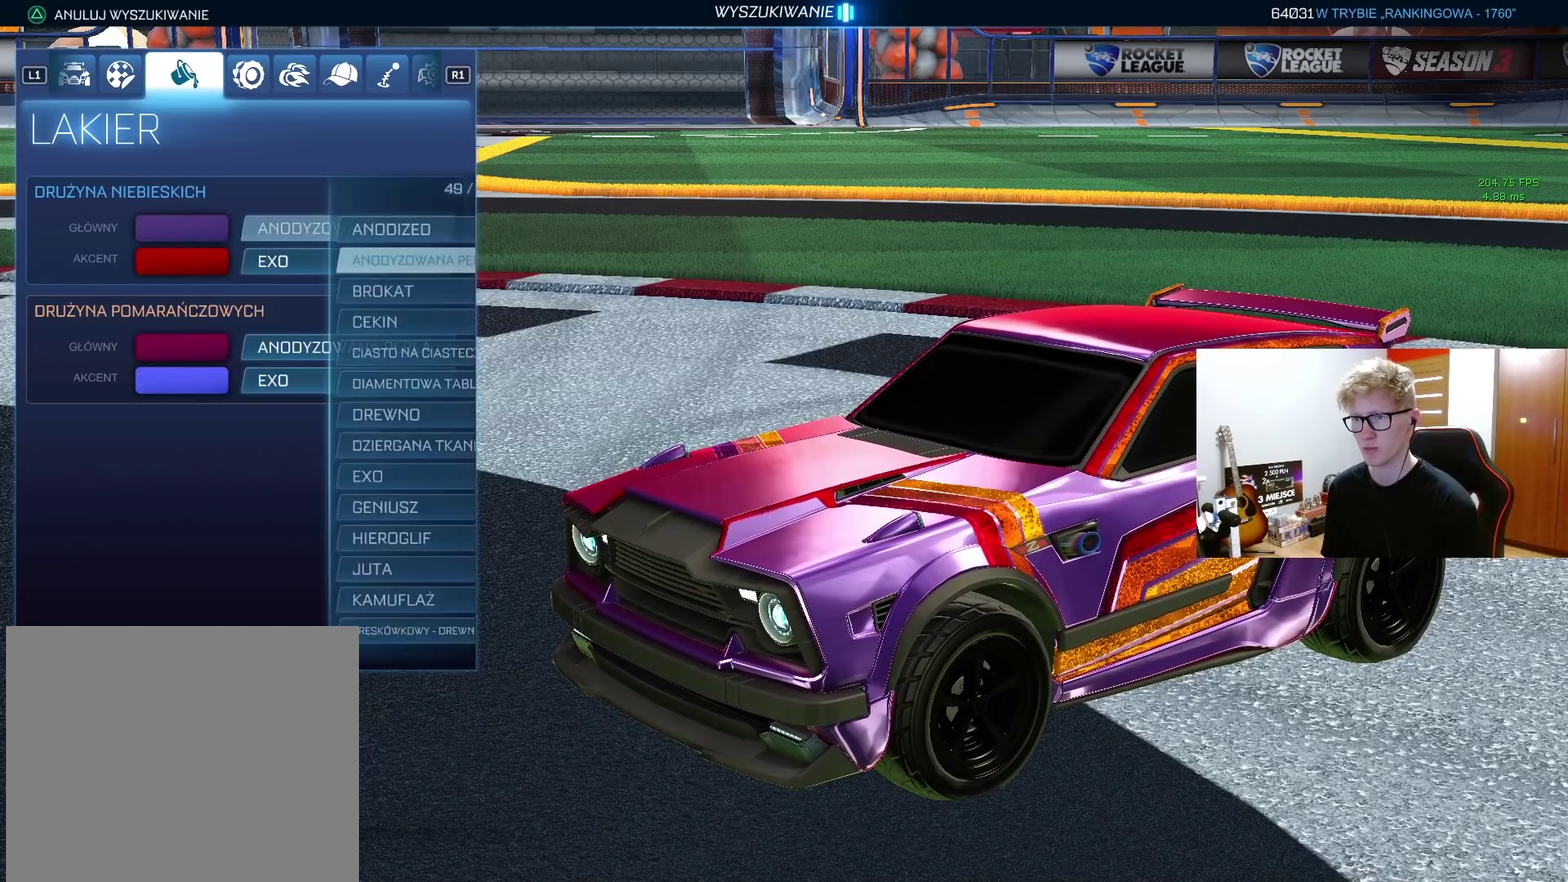
{"buttons": [], "left_stick": "center", "right_stick": "center", "events": [[50, "DPAD_DOWN", "down"], [150, "DPAD_DOWN", "up"], [167, "CROSS", "down"], [250, "CROSS", "up"]]}
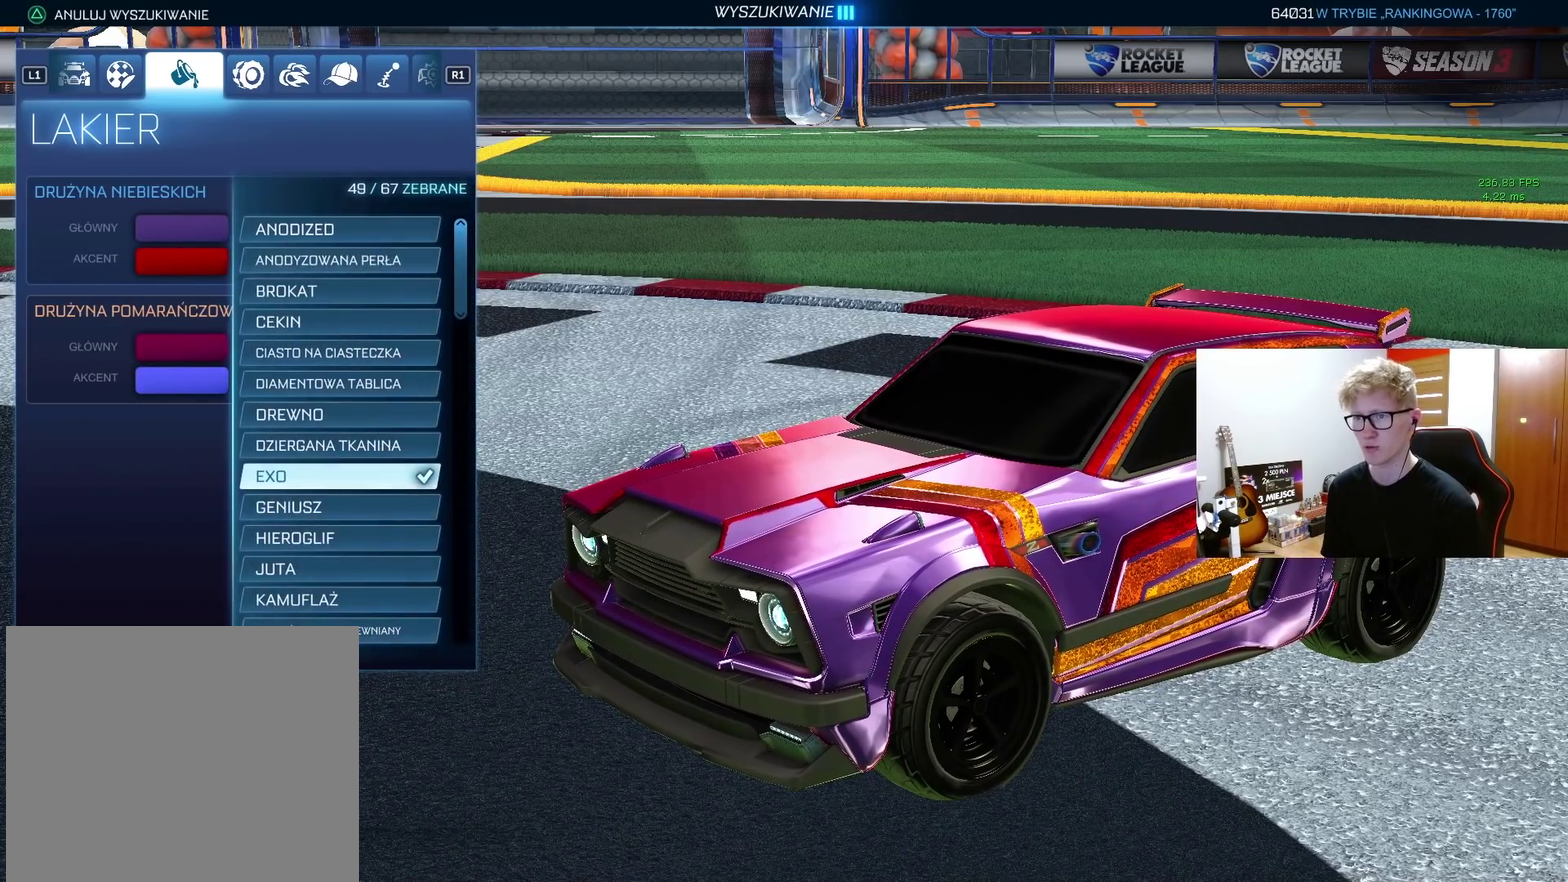
{"buttons": [], "left_stick": "center", "right_stick": "center", "events": [[167, "CIRCLE", "down"], [233, "CIRCLE", "up"]]}
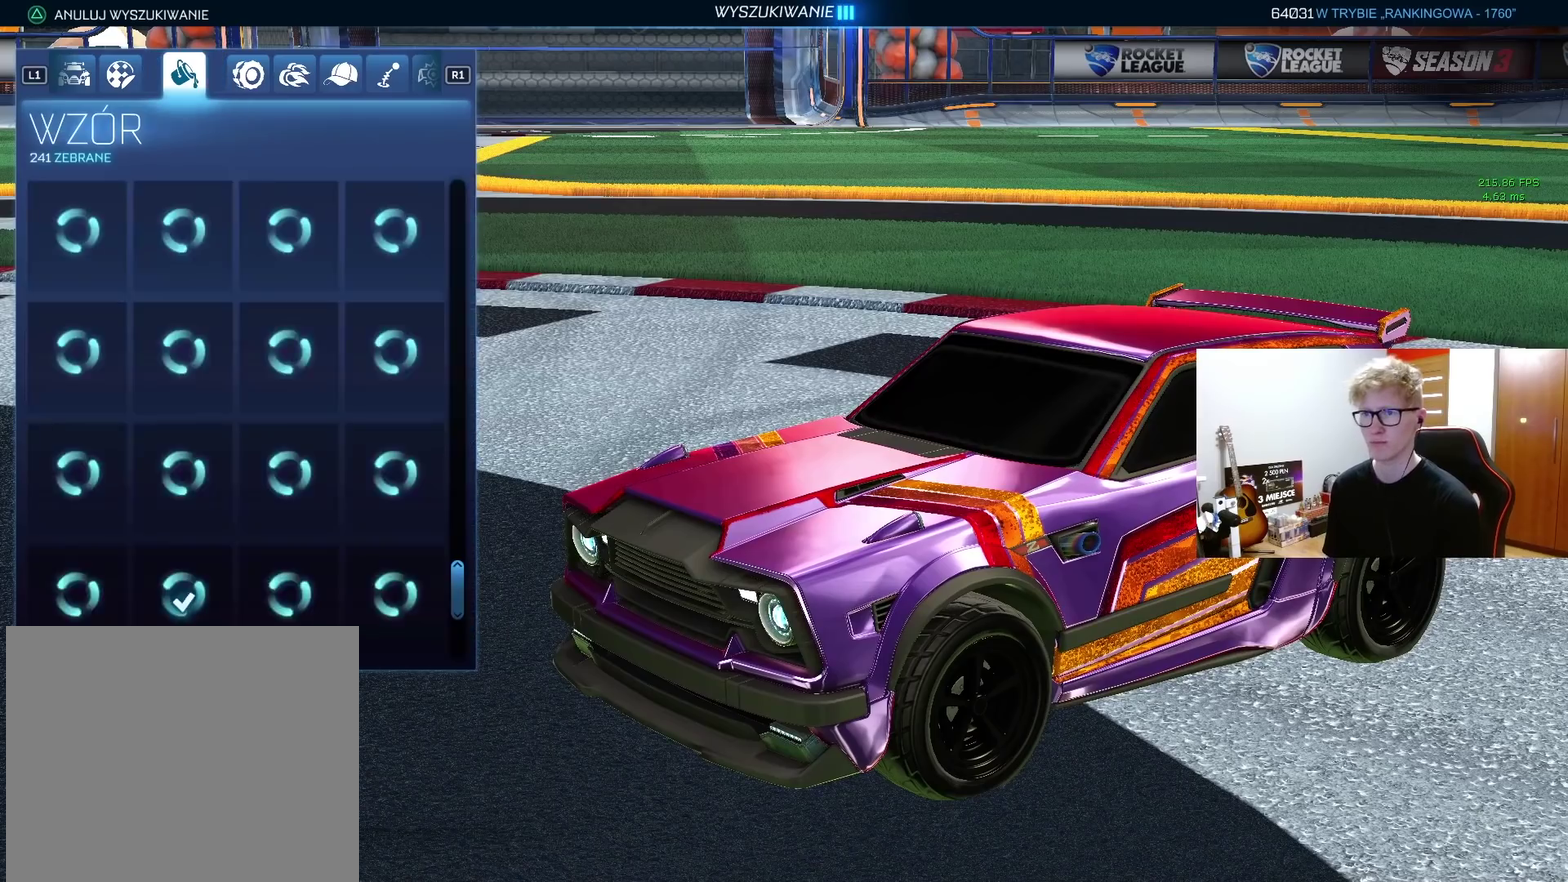
{"buttons": [], "left_stick": "center", "right_stick": "center", "events": []}
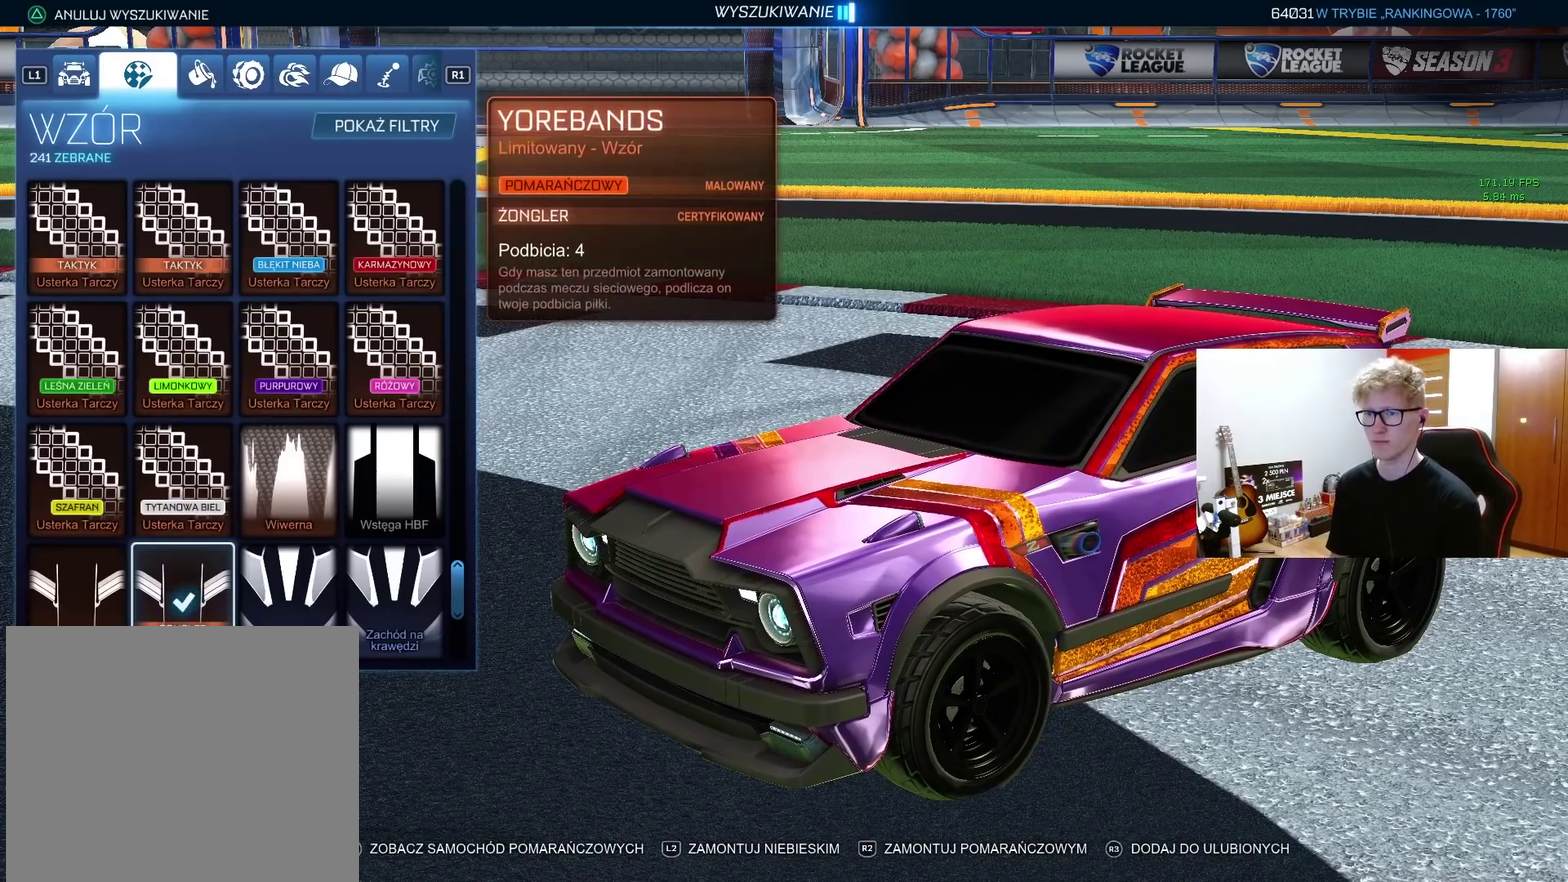
{"buttons": [], "left_stick": "center", "right_stick": "center", "events": []}
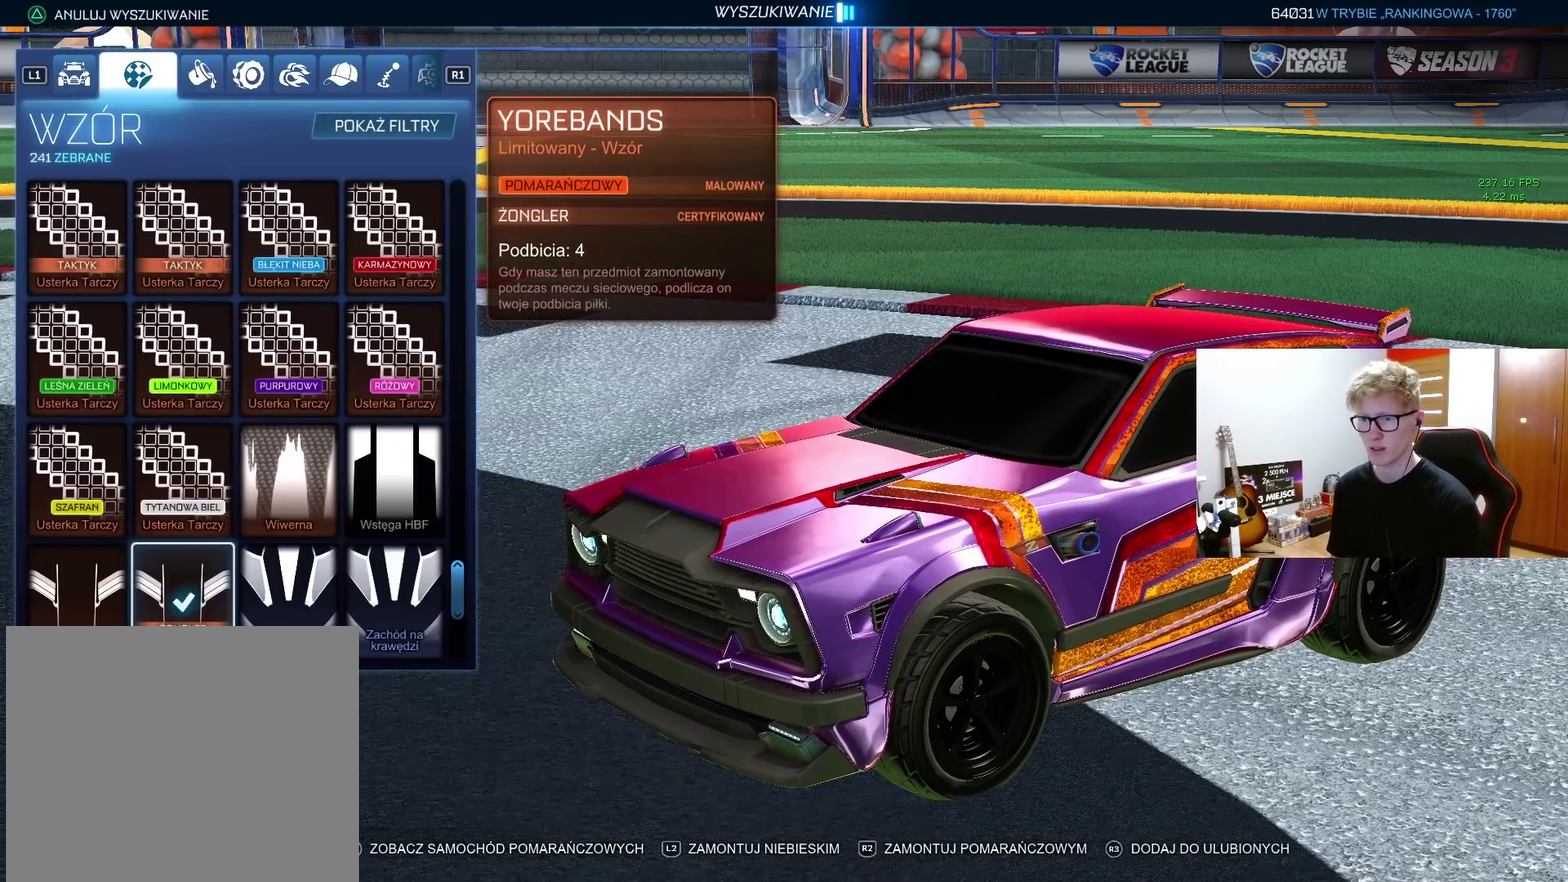
{"buttons": [], "left_stick": "center", "right_stick": "right", "events": [[117, "right_stick", "left"], [267, "right_stick", "center"], [433, "right_stick", "right"]]}
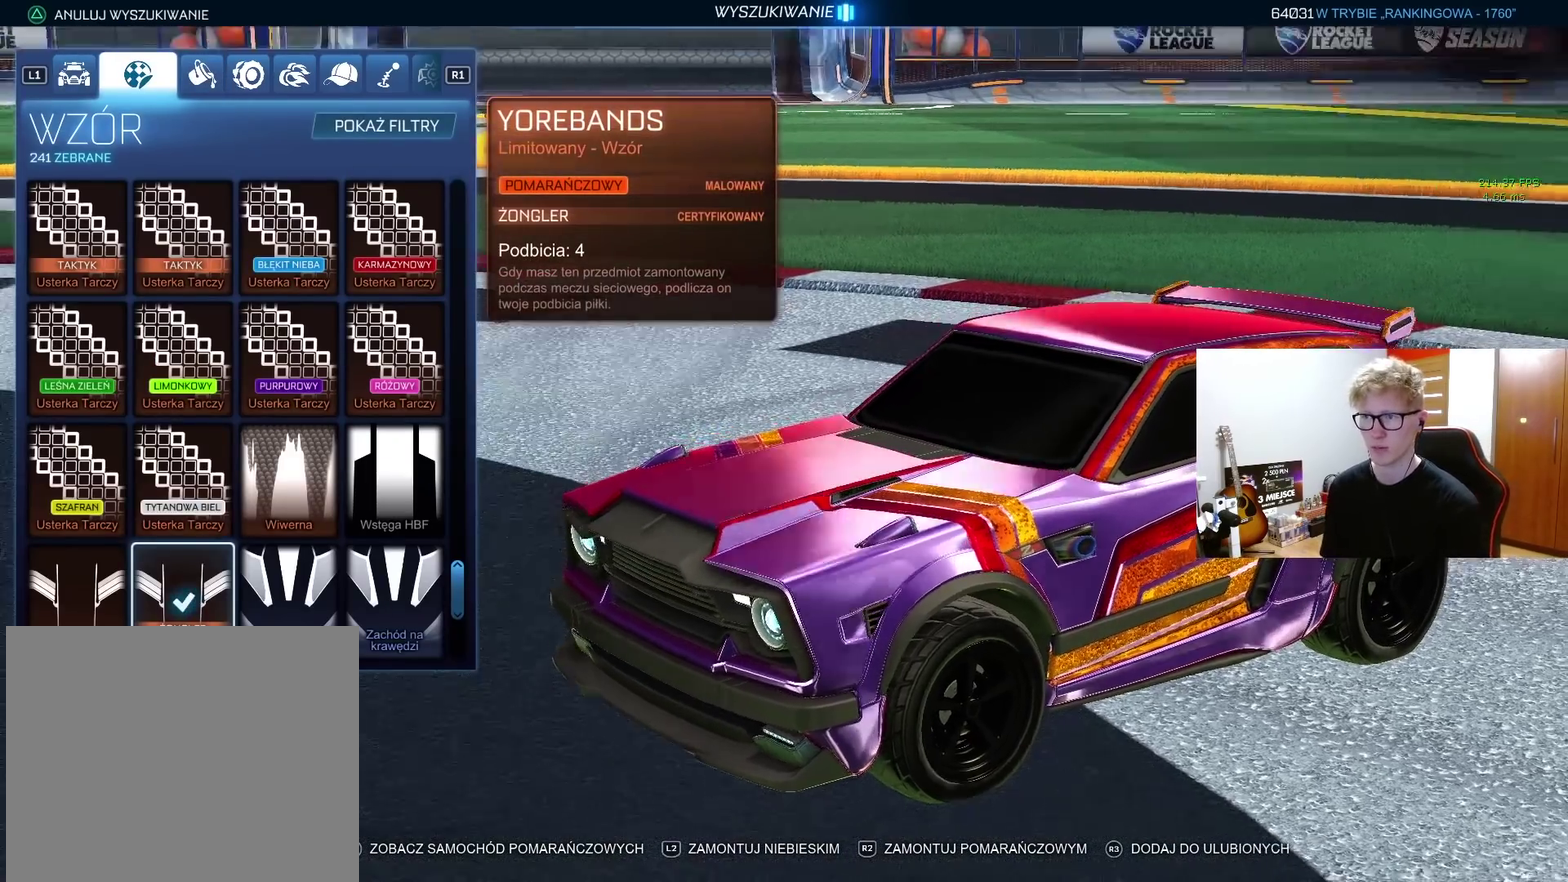
{"buttons": [], "left_stick": "center", "right_stick": "center", "events": [[150, "right_stick", "center"], [350, "CIRCLE", "down"], [433, "CIRCLE", "up"]]}
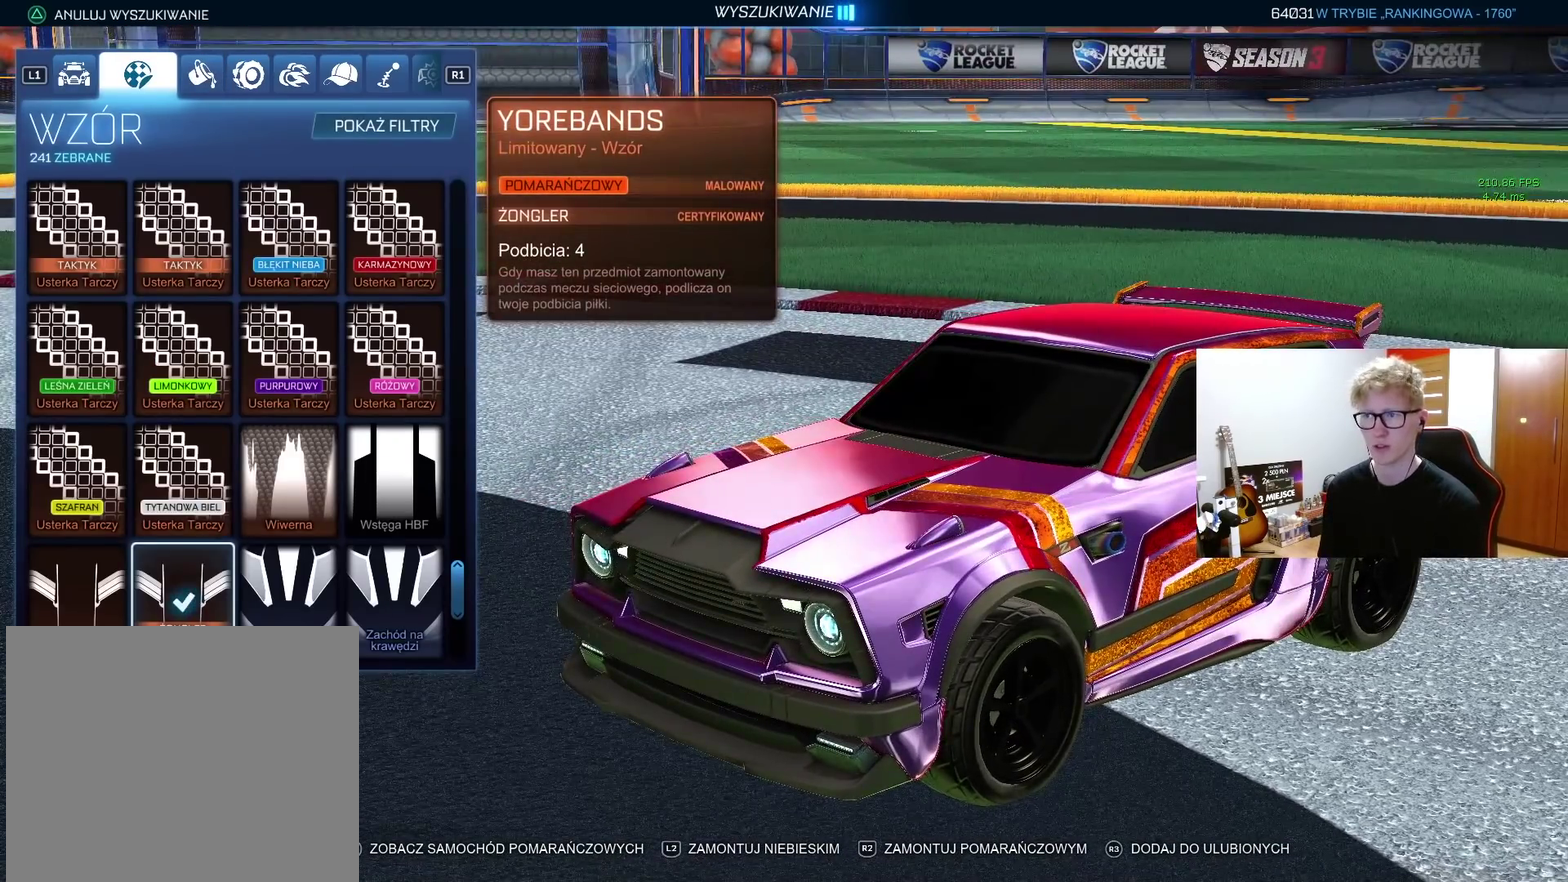
{"buttons": [], "left_stick": "center", "right_stick": "center", "events": [[17, "CIRCLE", "down"], [100, "CIRCLE", "up"], [217, "DPAD_UP", "down"], [400, "DPAD_UP", "up"]]}
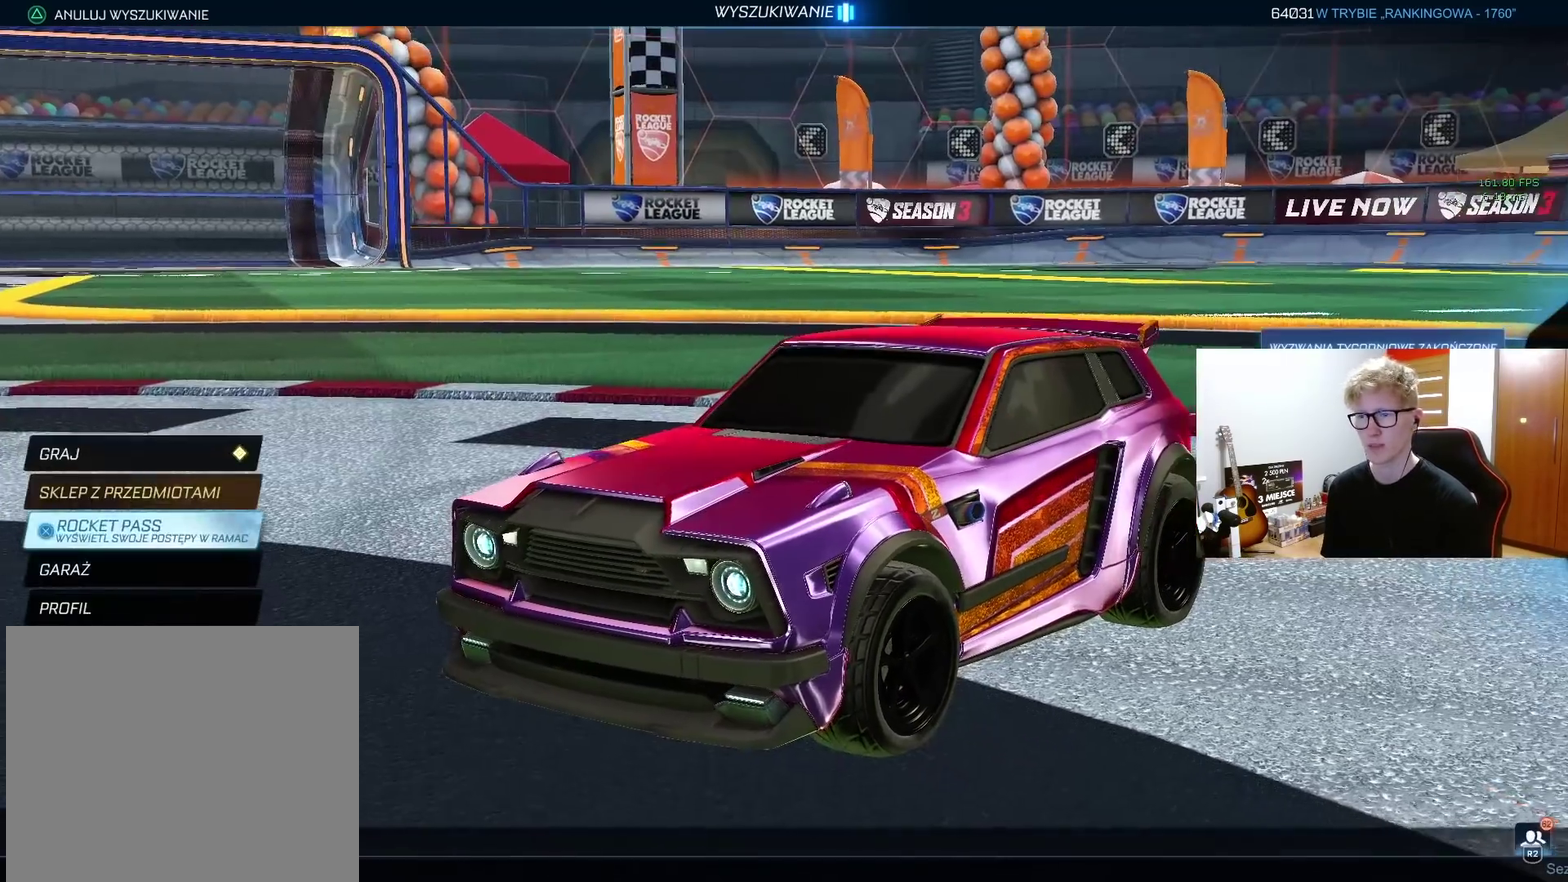
{"buttons": [], "left_stick": "center", "right_stick": "center", "events": [[33, "DPAD_UP", "down"], [150, "DPAD_UP", "up"], [217, "DPAD_UP", "down"], [317, "DPAD_UP", "up"], [333, "CROSS", "down"], [400, "CROSS", "up"]]}